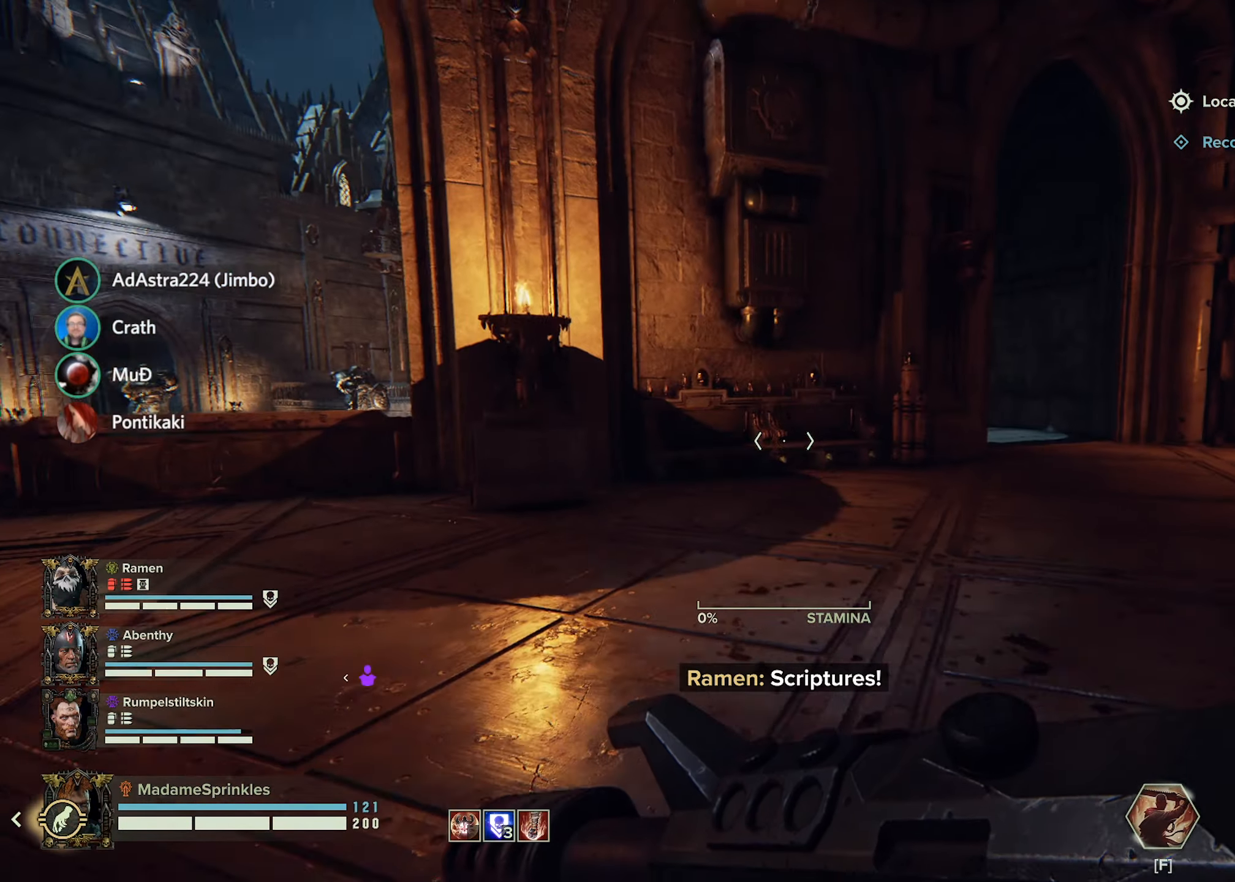
Gameplay with keyboard and mouse; each line is a JSON object with the keys and mouse buttons held at the frame after it. "events" lists presses ("down") and releases ("up") of "a", "ctrl", "d", "e", "f", "g", "q", "r", "s", "shift", "space", "t", "tab", "w", "mouse_left", "mouse_wheel", "mouse_right", "mouse_mb4" and "mouse_mb5" between this image and that frame as [ms after this image, input, new state], when the widget could be followed in between. "mouse_left", "mouse_wheel", "mouse_right", "mouse_mb4", "mouse_mb5" = the "left", "wheel", "right", "mb4", "mb5" buttons of the "mouse" list. No other keys are recorded. "wheel" means that the mouse wheel is clicked or scrolled. Mouse movement is not recorded.
{"keys": ["shift", "w"], "mouse": [], "events": [[184, "d", "down"], [451, "d", "up"]]}
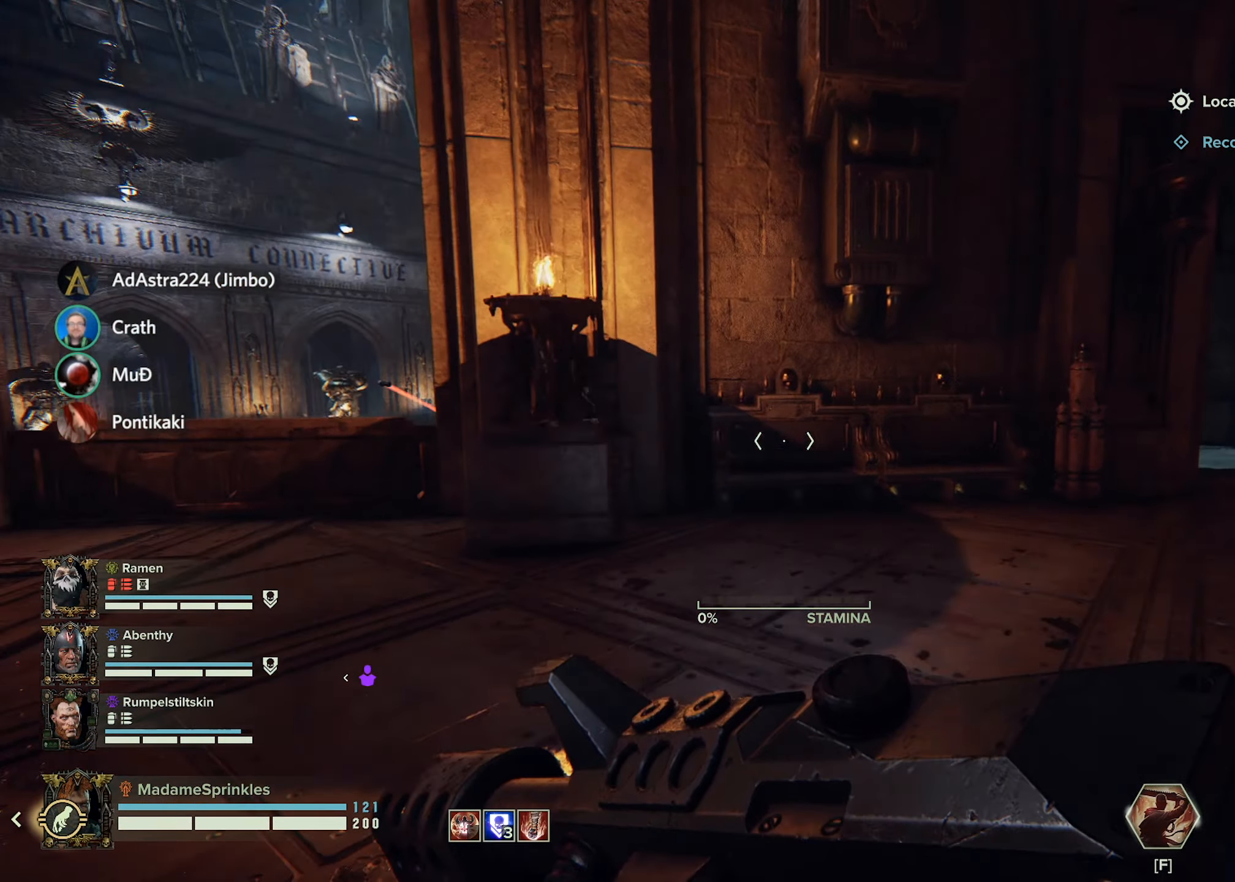
{"keys": ["d", "shift", "w"], "mouse": [], "events": [[367, "d", "down"]]}
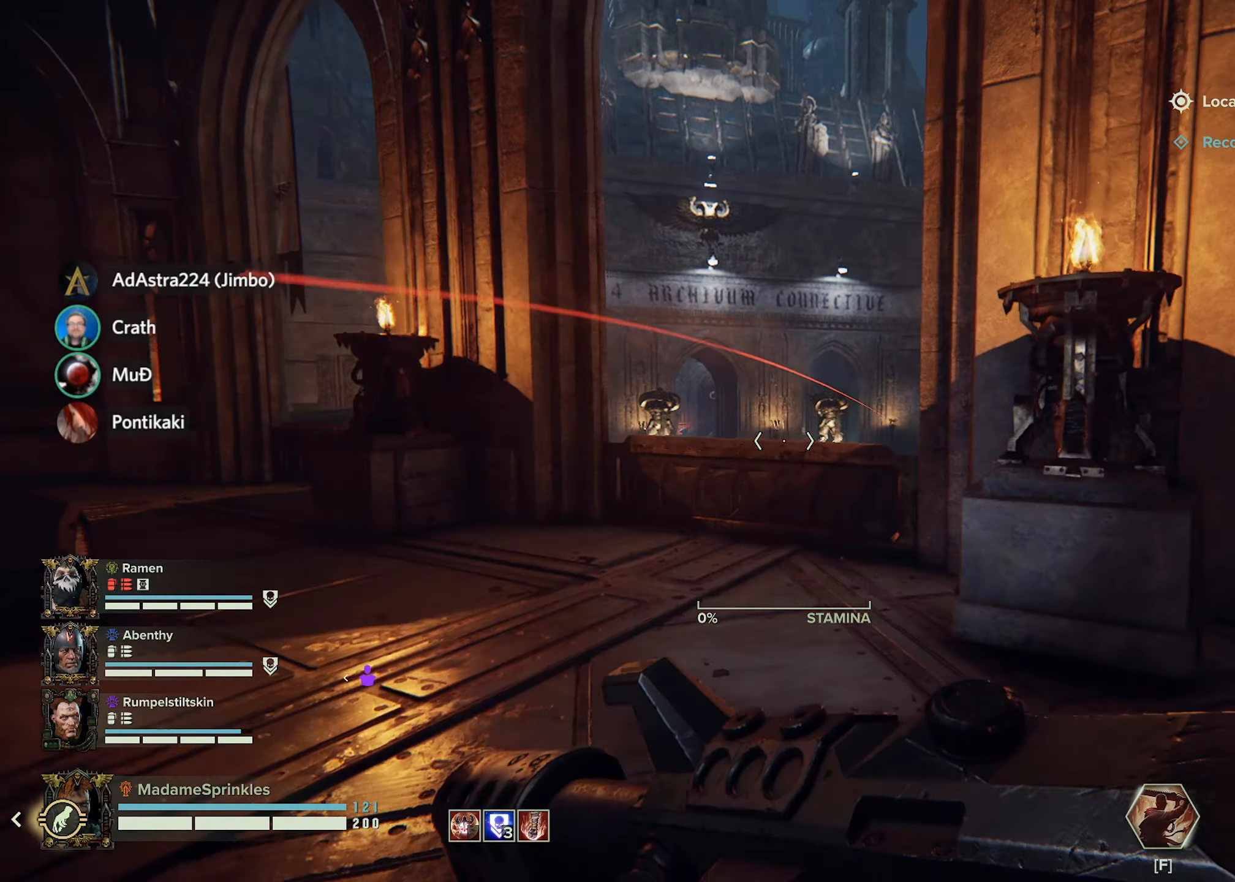
{"keys": ["shift", "w"], "mouse": [], "events": [[251, "d", "up"]]}
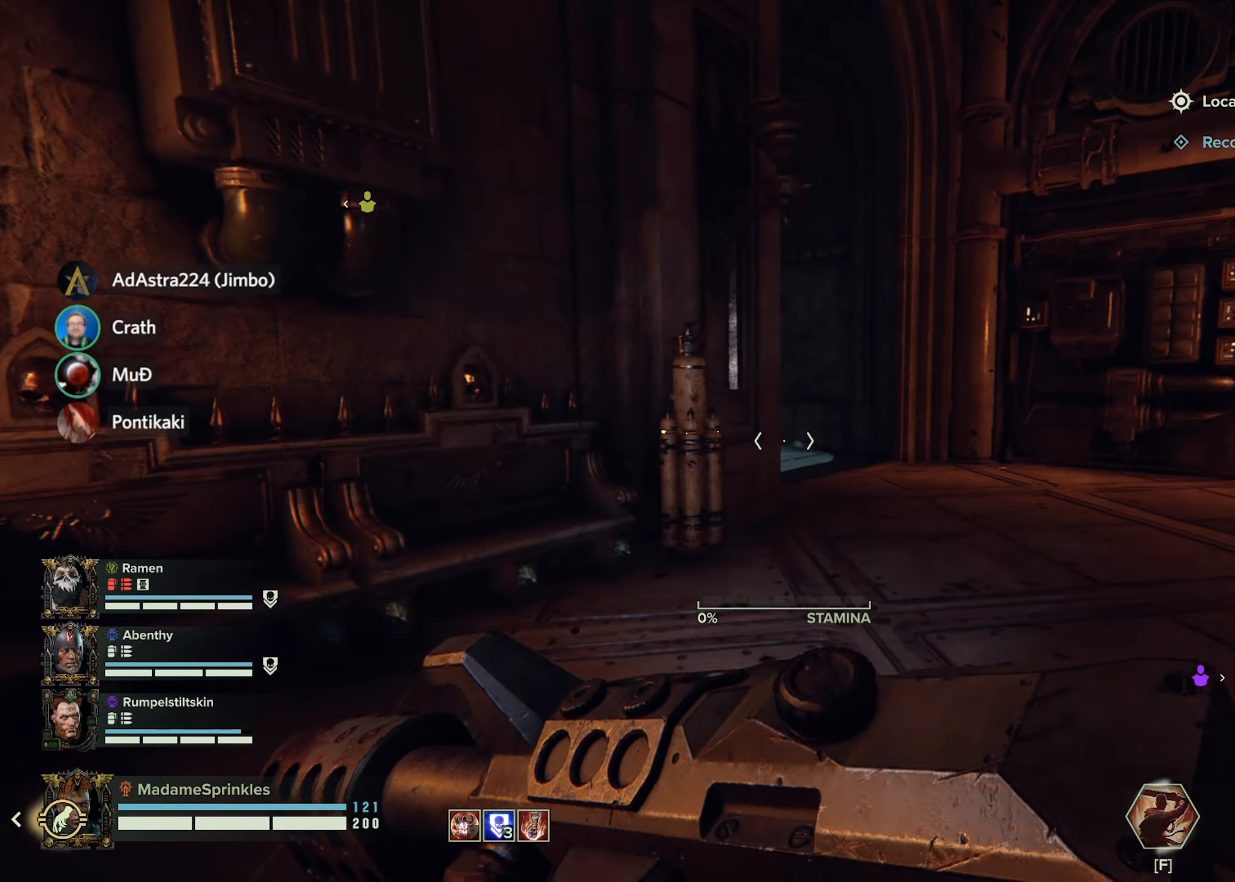
{"keys": ["d", "shift", "w"], "mouse": [], "events": [[184, "d", "down"]]}
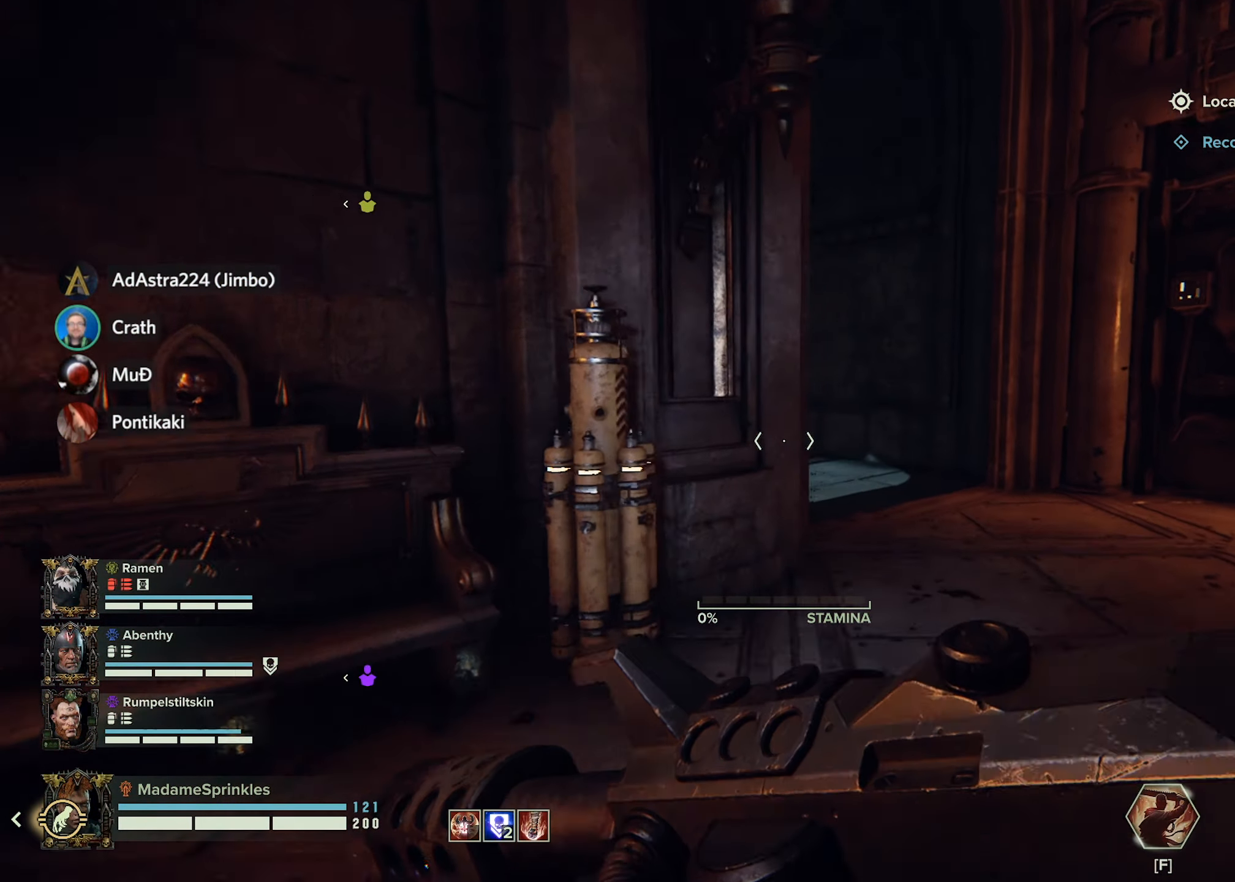
{"keys": ["d", "shift", "w"], "mouse": [], "events": []}
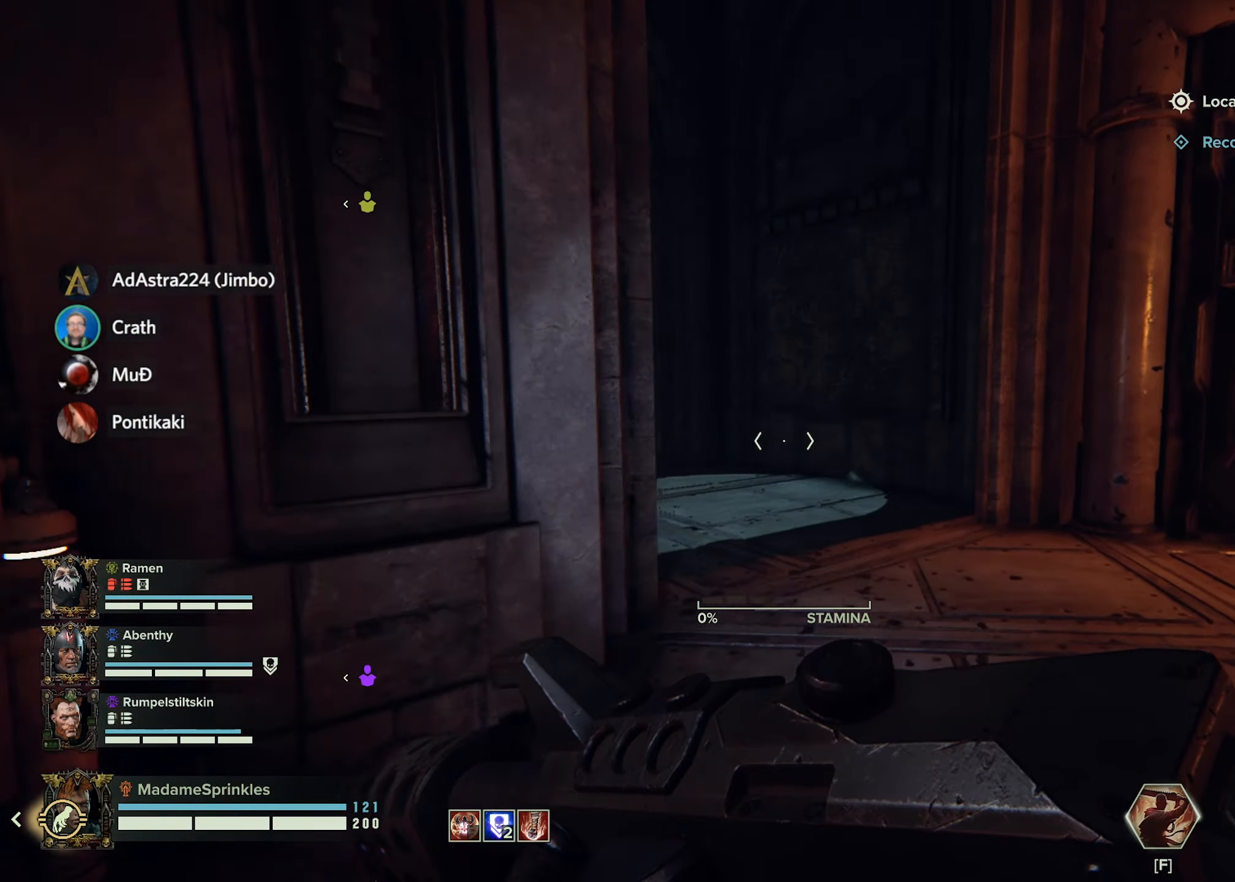
{"keys": ["d"], "mouse": [], "events": [[250, "w", "up"], [334, "shift", "up"]]}
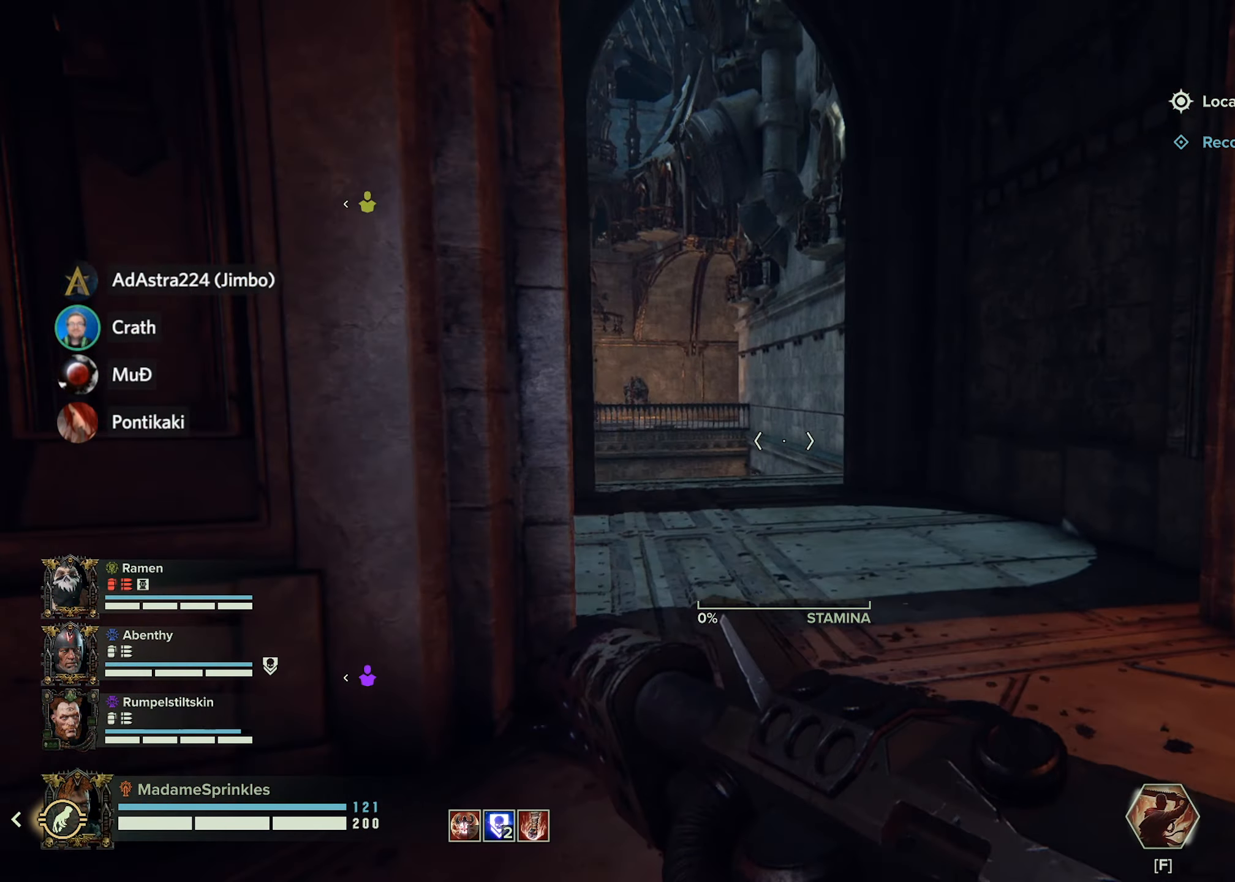
{"keys": ["d"], "mouse": ["right"], "events": [[67, "mouse_right", "down"]]}
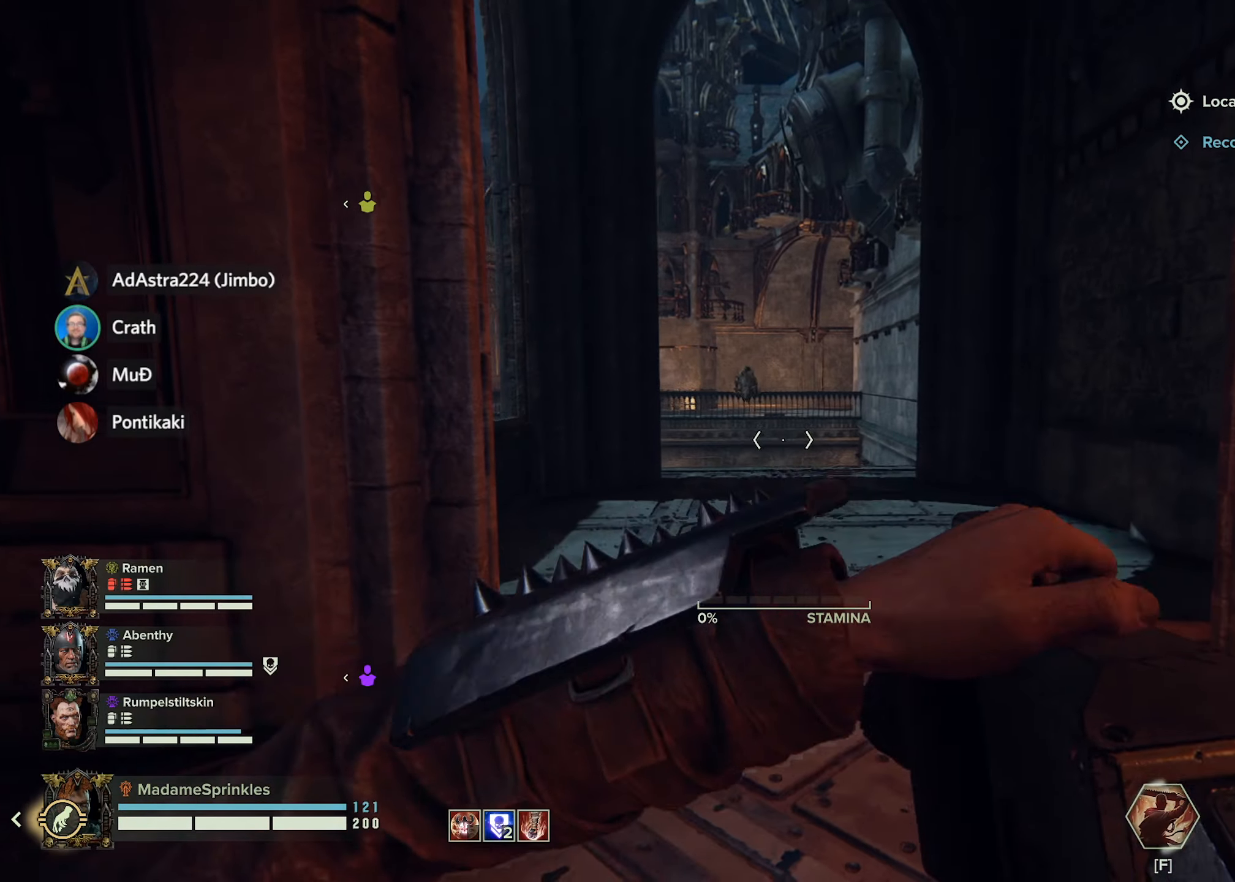
{"keys": ["d"], "mouse": ["right"], "events": []}
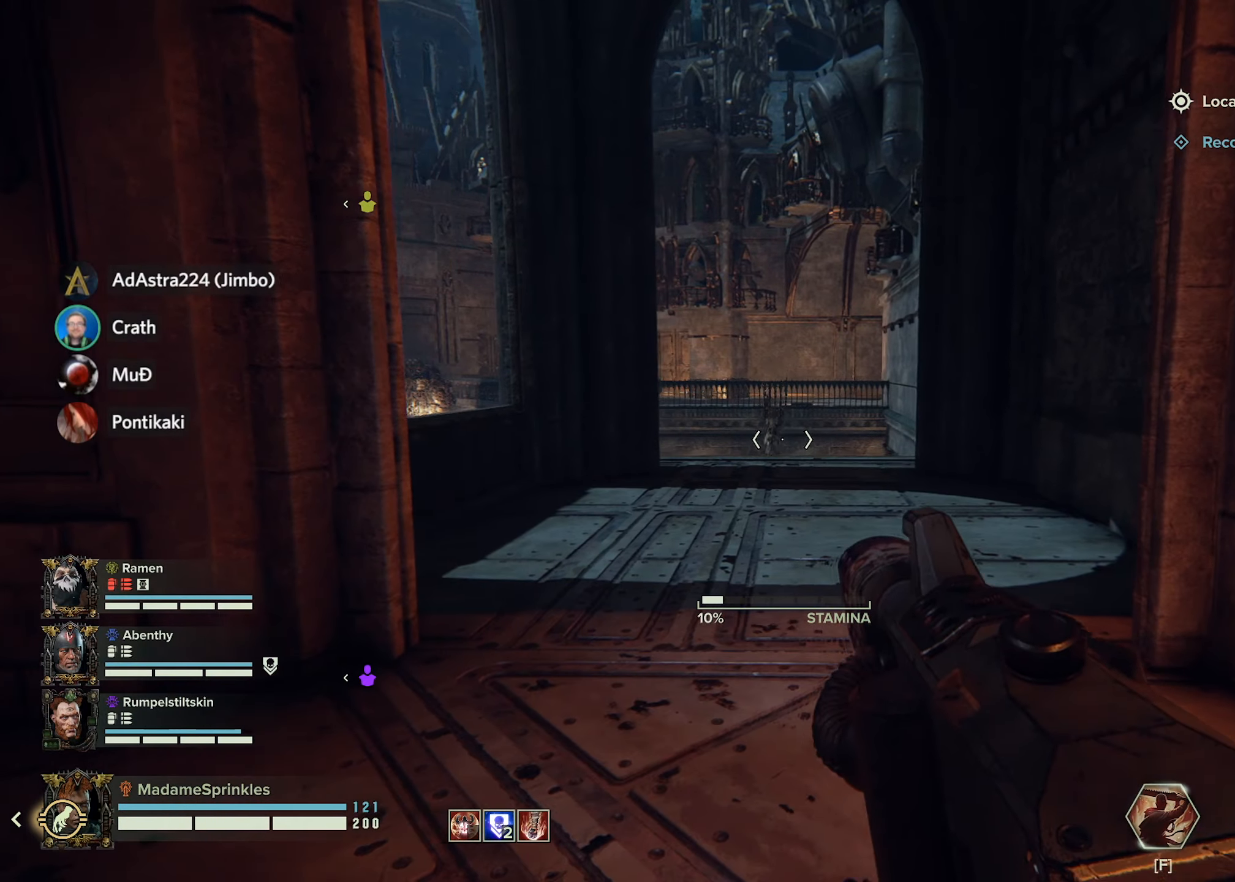
{"keys": ["d", "s"], "mouse": ["right"], "events": [[434, "s", "down"]]}
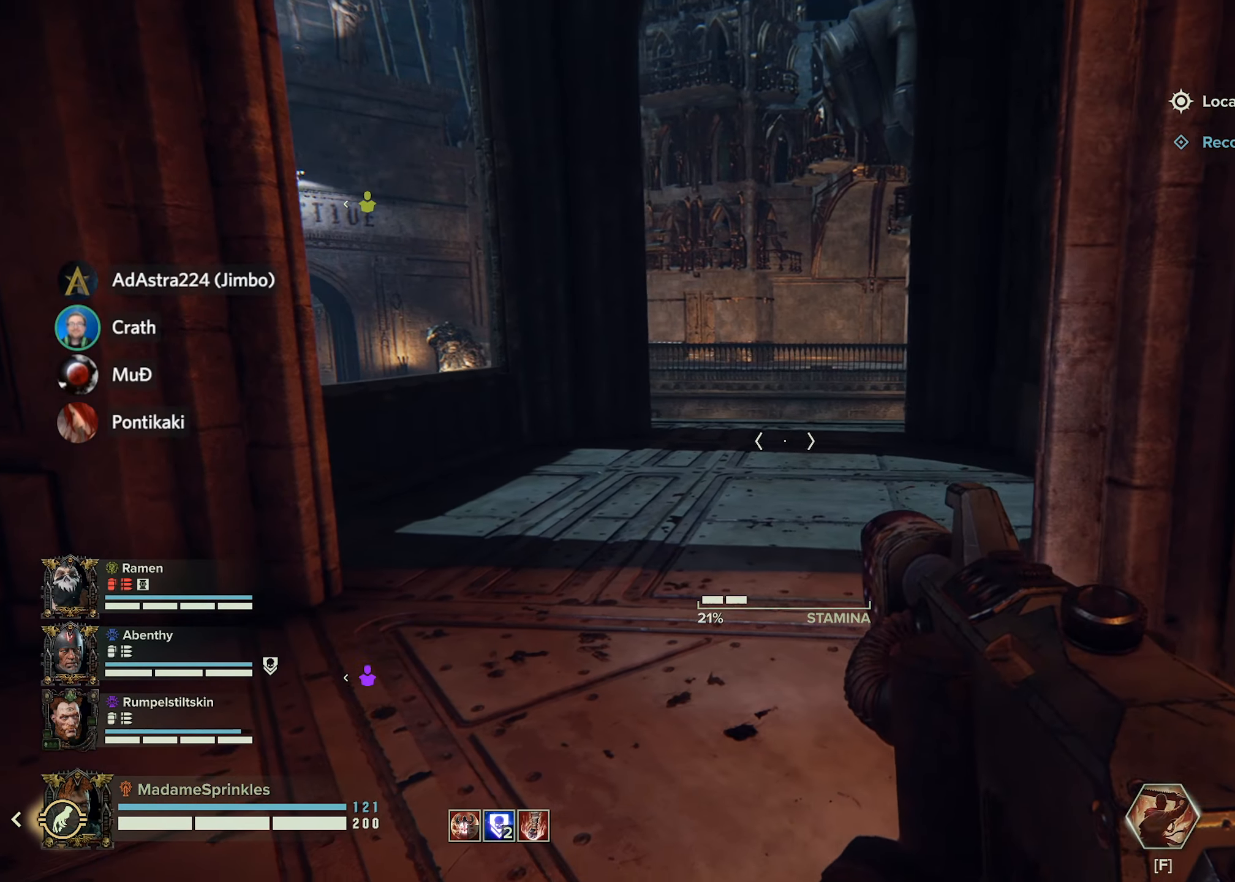
{"keys": ["a", "s"], "mouse": ["left", "right"], "events": [[34, "a", "down"], [134, "d", "up"], [401, "mouse_left", "down"]]}
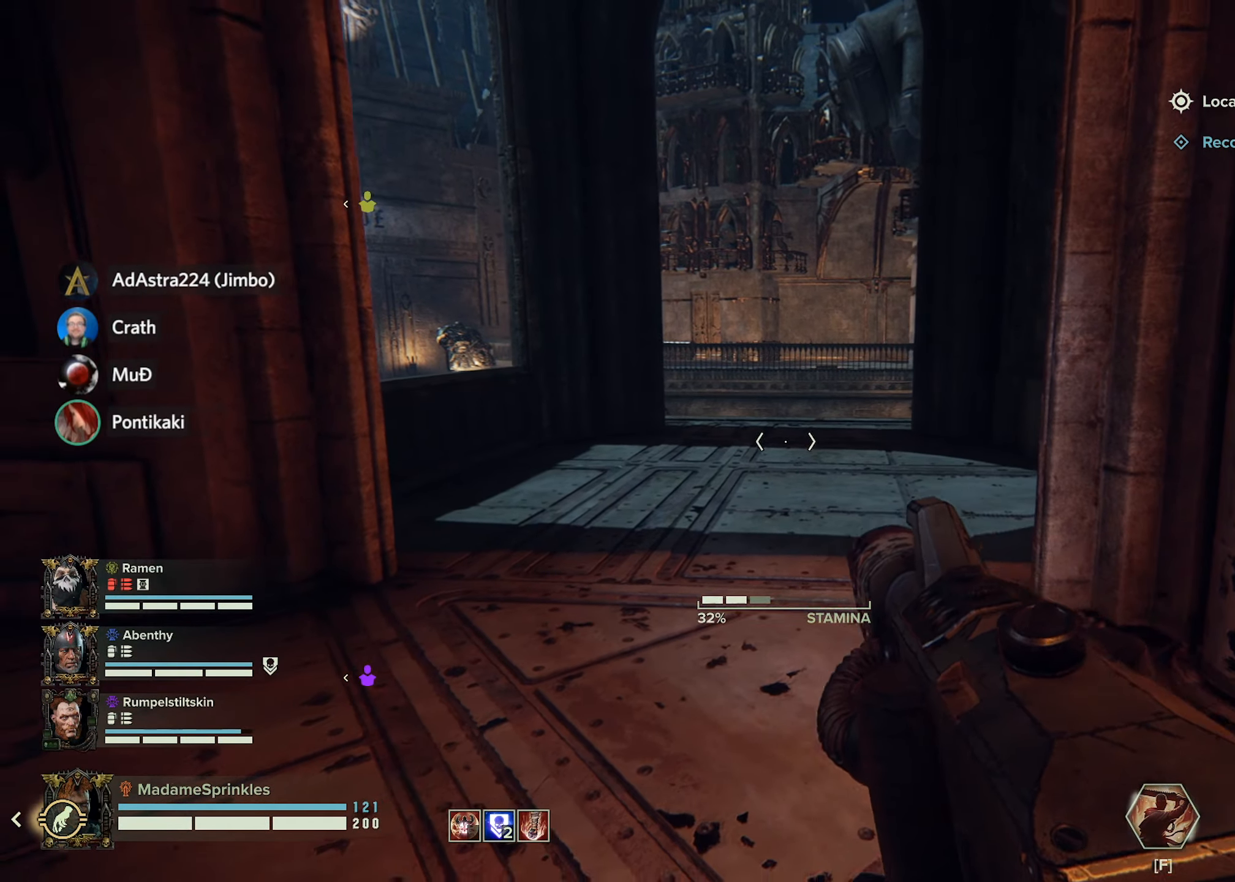
{"keys": ["a", "s"], "mouse": ["left", "right"], "events": []}
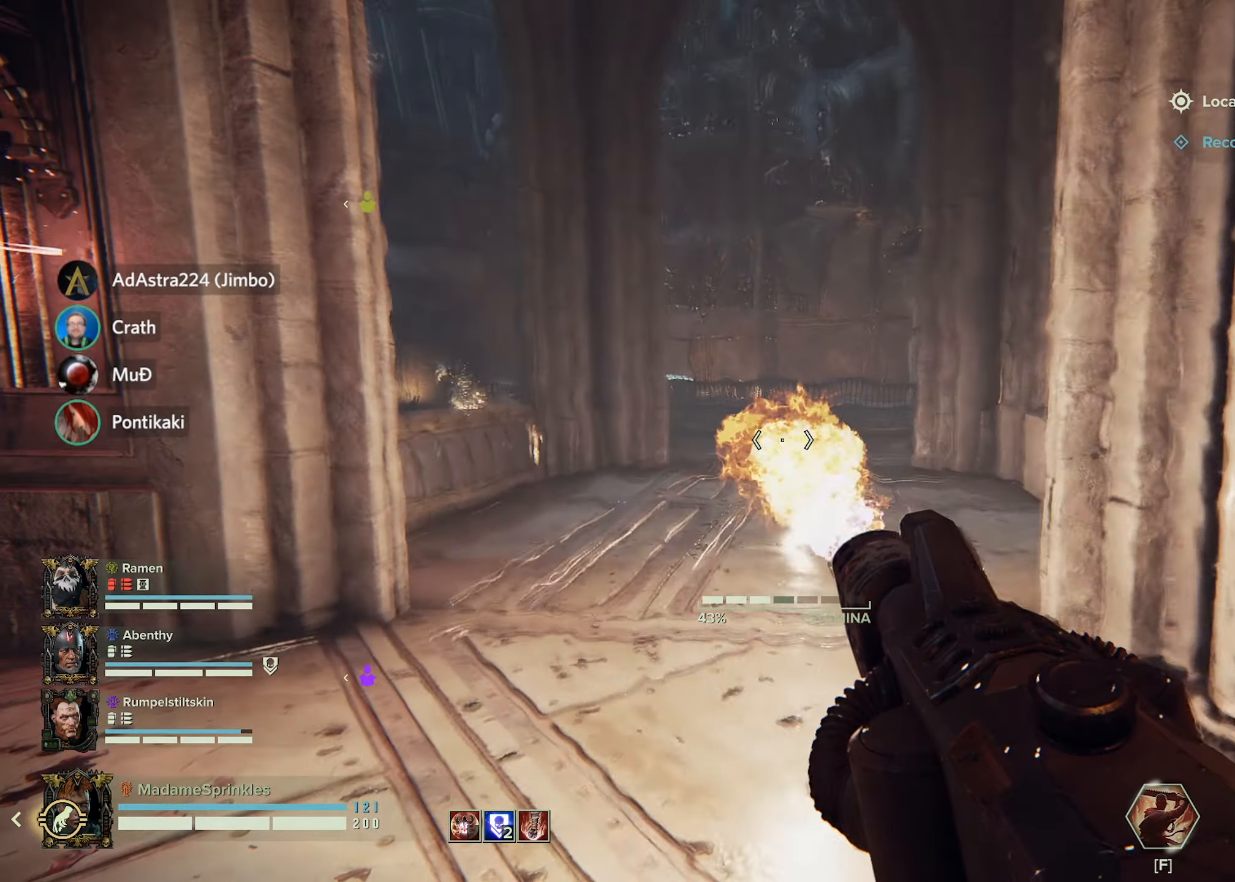
{"keys": ["d", "s"], "mouse": ["left", "right"], "events": [[67, "a", "up"], [67, "d", "down"]]}
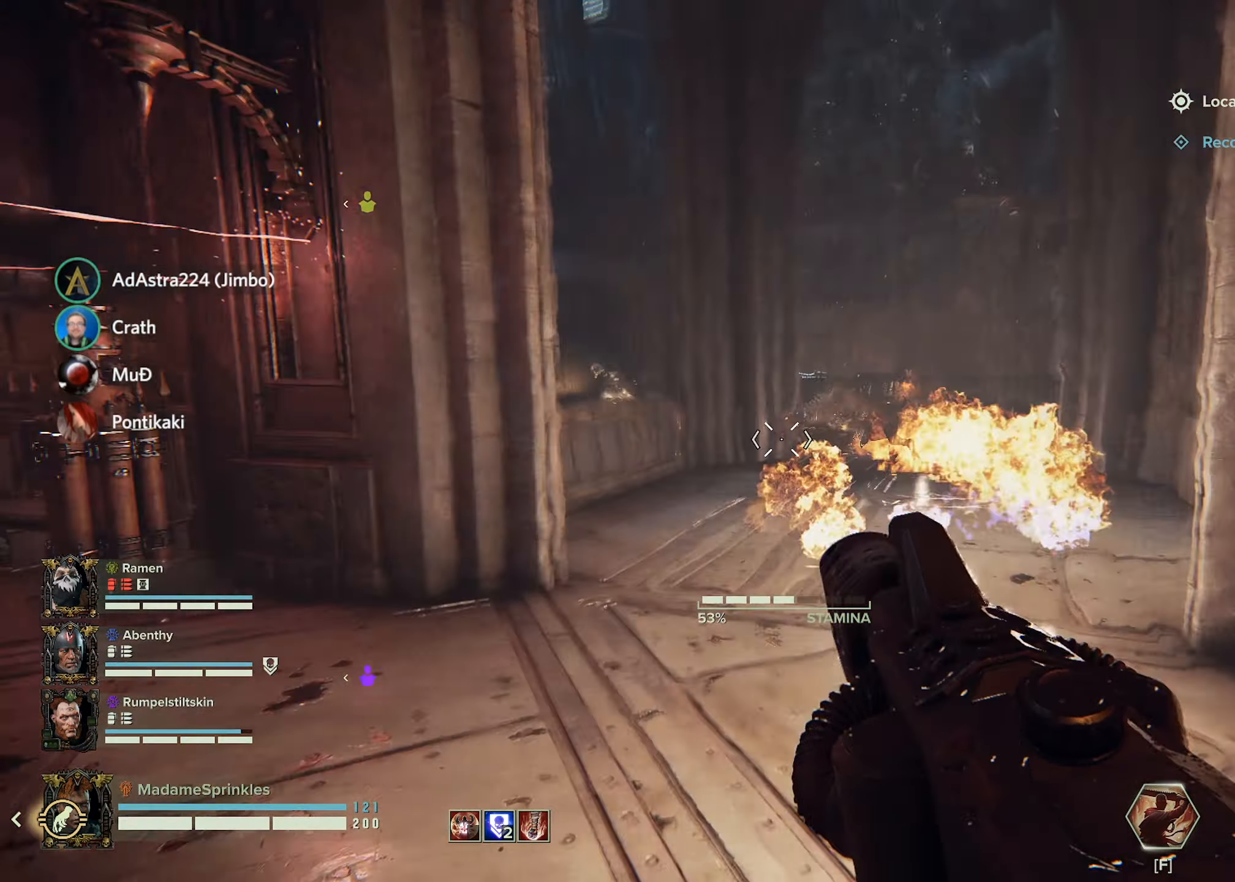
{"keys": ["a", "s"], "mouse": ["left", "right"], "events": [[33, "a", "down"], [133, "d", "up"], [217, "mouse_left", "up"], [500, "mouse_left", "down"]]}
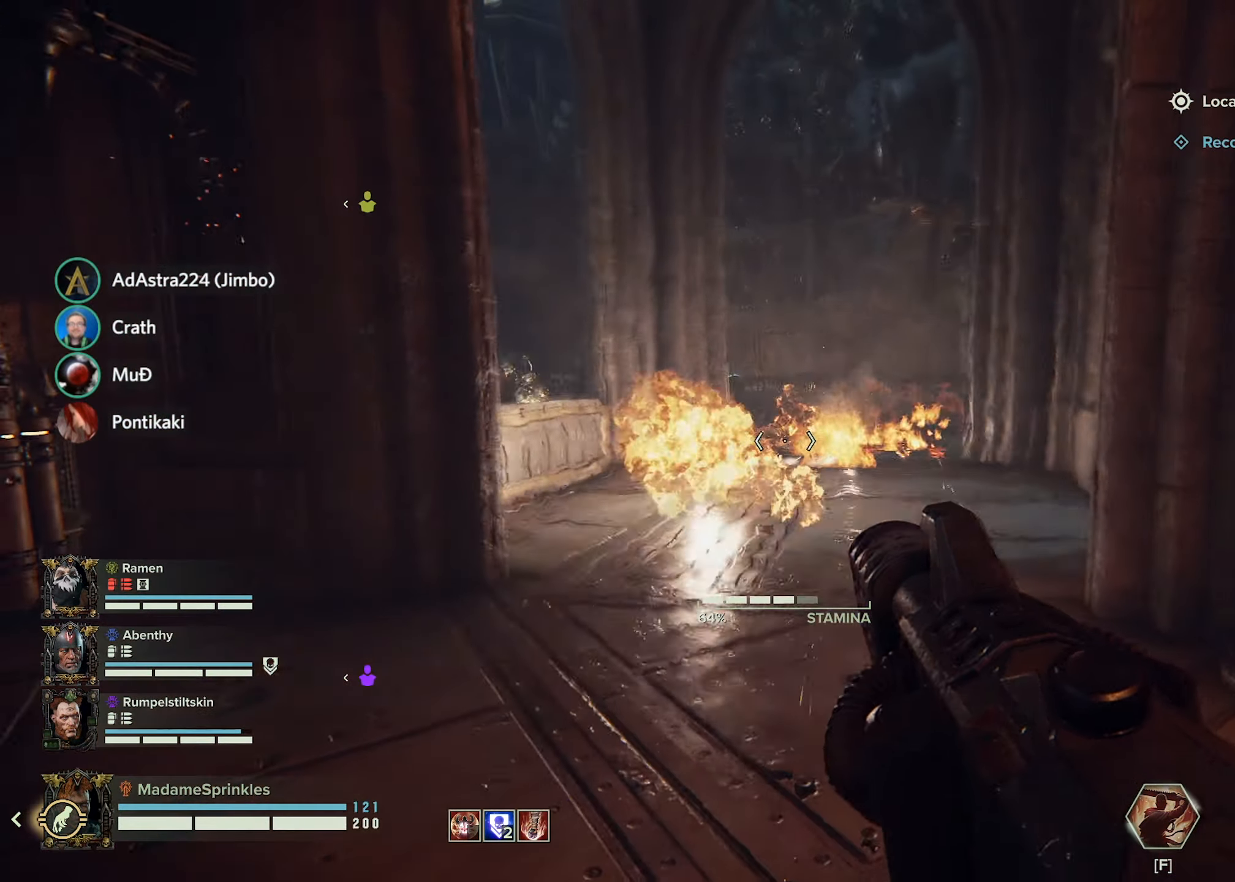
{"keys": ["d"], "mouse": ["left", "right"], "events": [[100, "d", "down"], [367, "a", "up"], [367, "s", "up"]]}
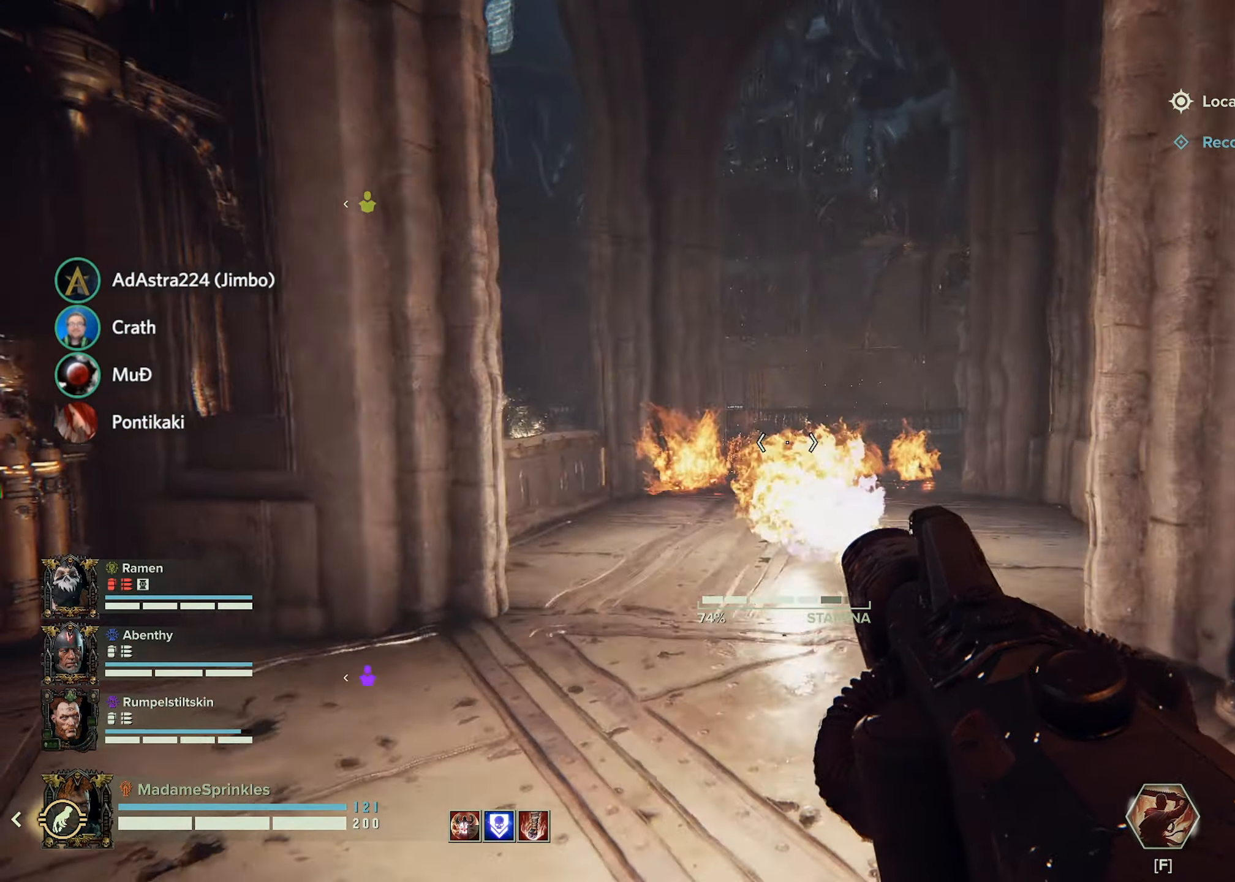
{"keys": ["w"], "mouse": ["left", "right"], "events": [[83, "w", "down"], [333, "d", "up"]]}
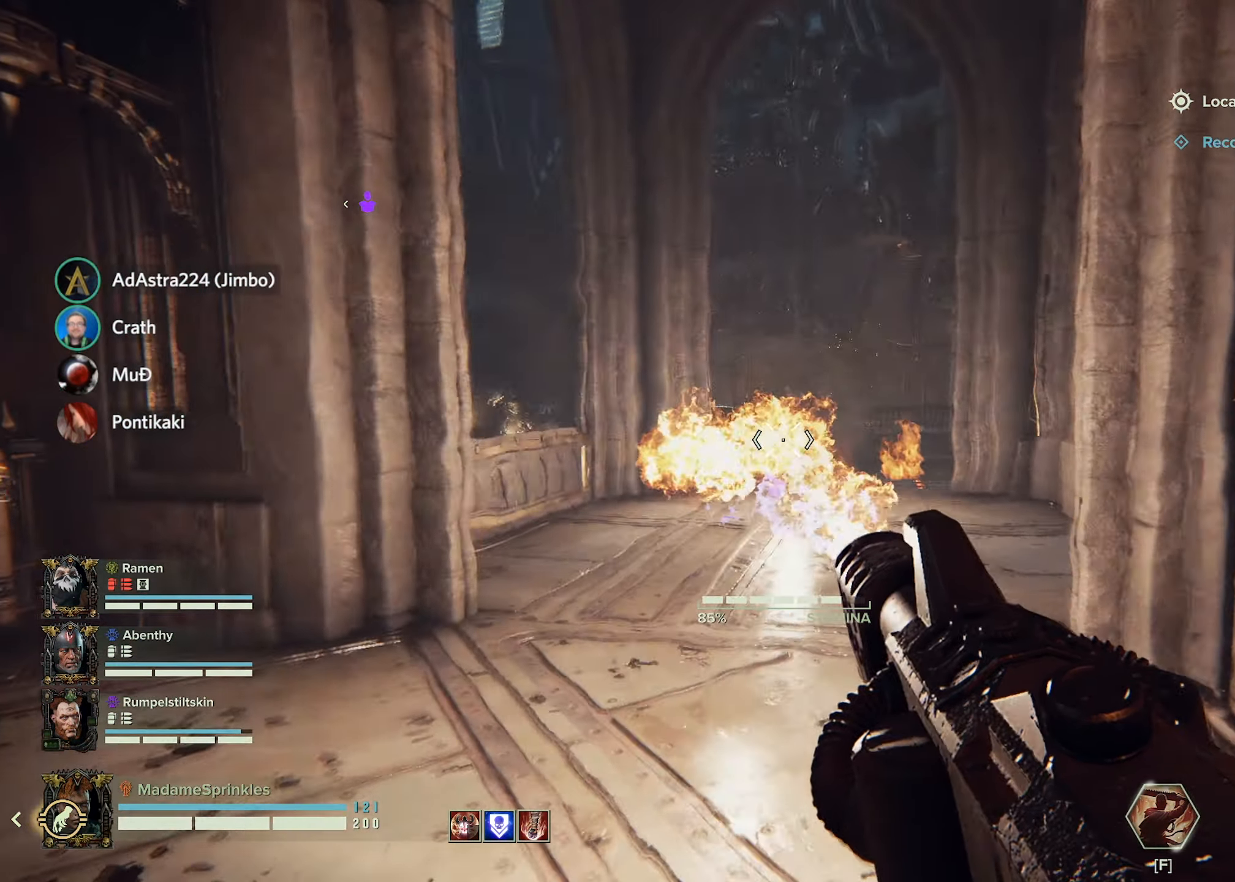
{"keys": ["d"], "mouse": ["left", "right"], "events": [[17, "a", "down"], [134, "a", "up"], [184, "d", "down"], [234, "w", "up"]]}
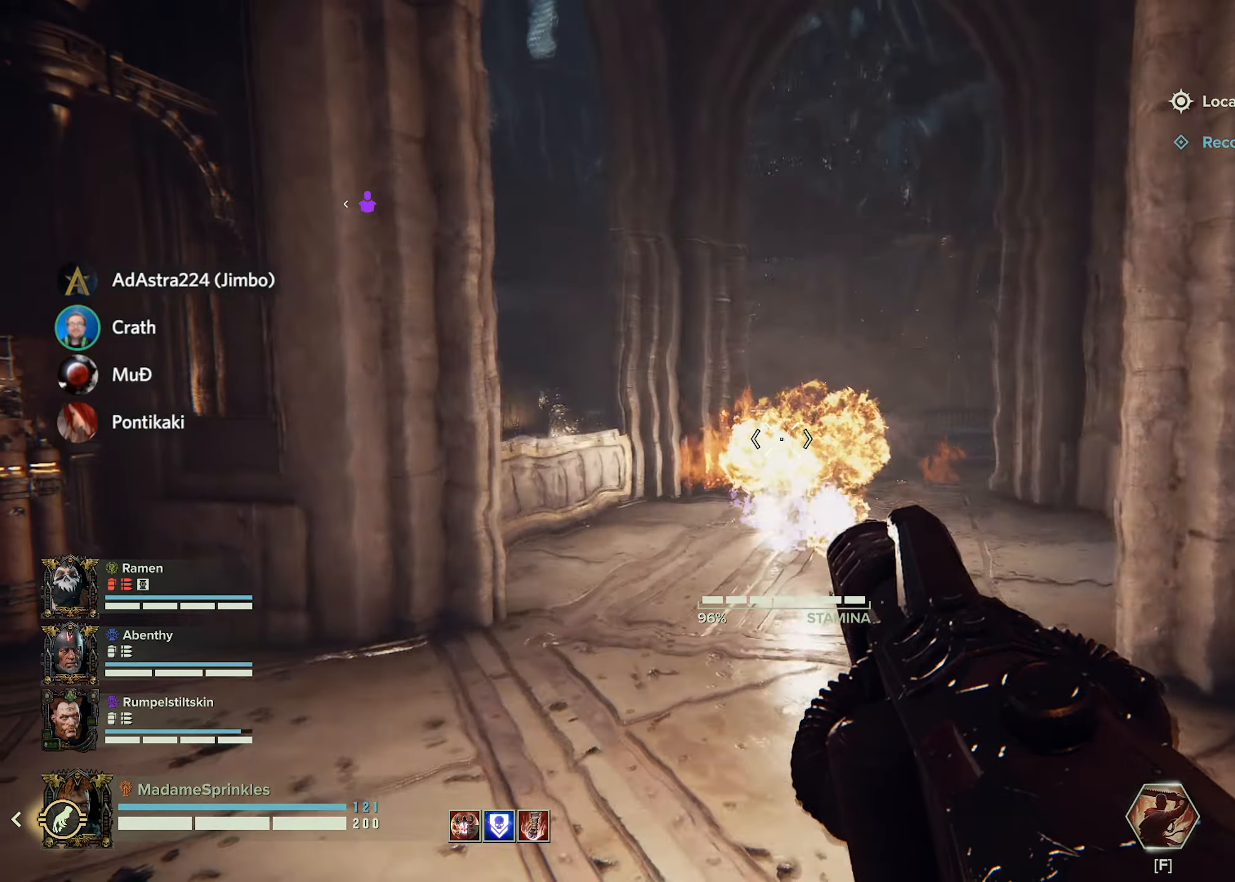
{"keys": ["a", "w"], "mouse": ["left", "right"], "events": [[150, "w", "down"], [283, "d", "up"], [416, "a", "down"]]}
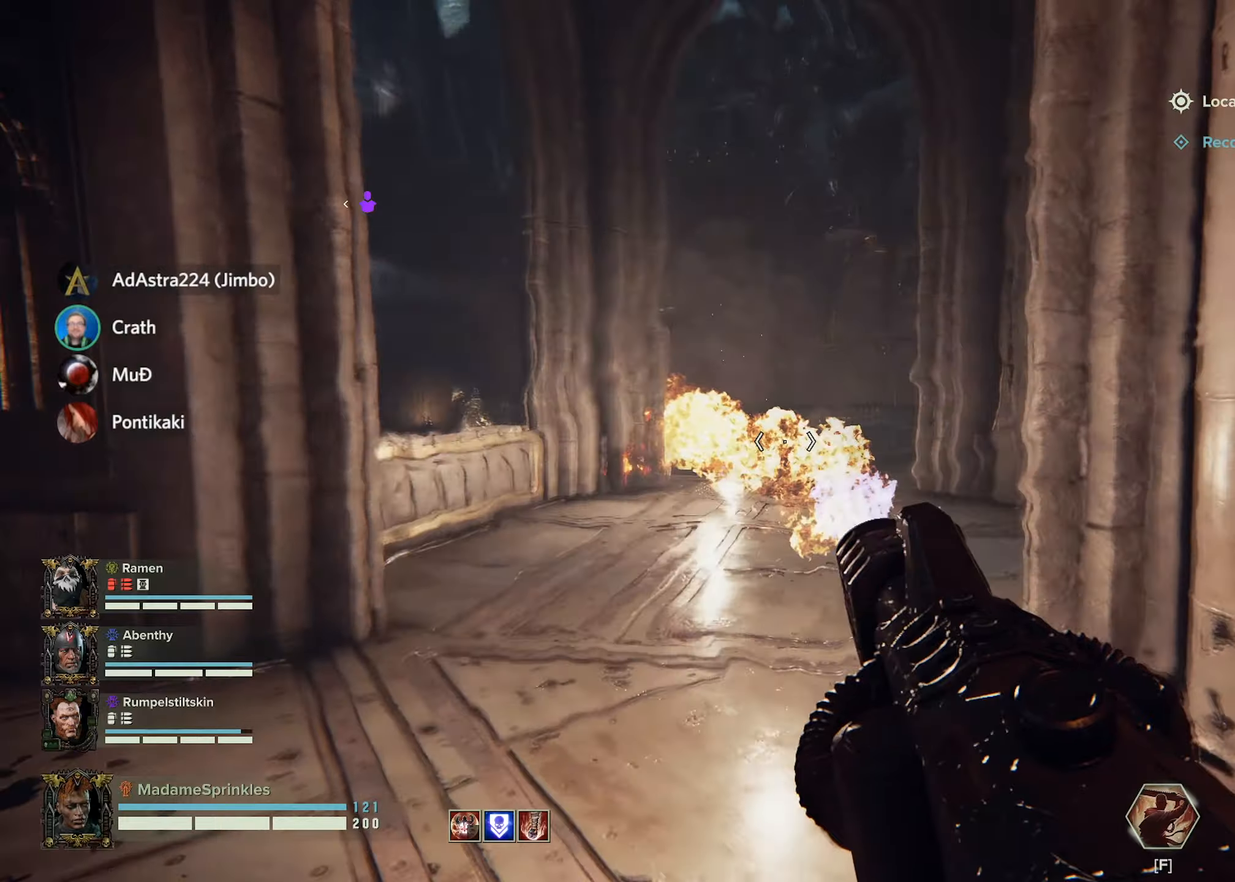
{"keys": ["d", "w"], "mouse": ["right"], "events": [[150, "a", "up"], [350, "d", "down"], [350, "mouse_left", "up"]]}
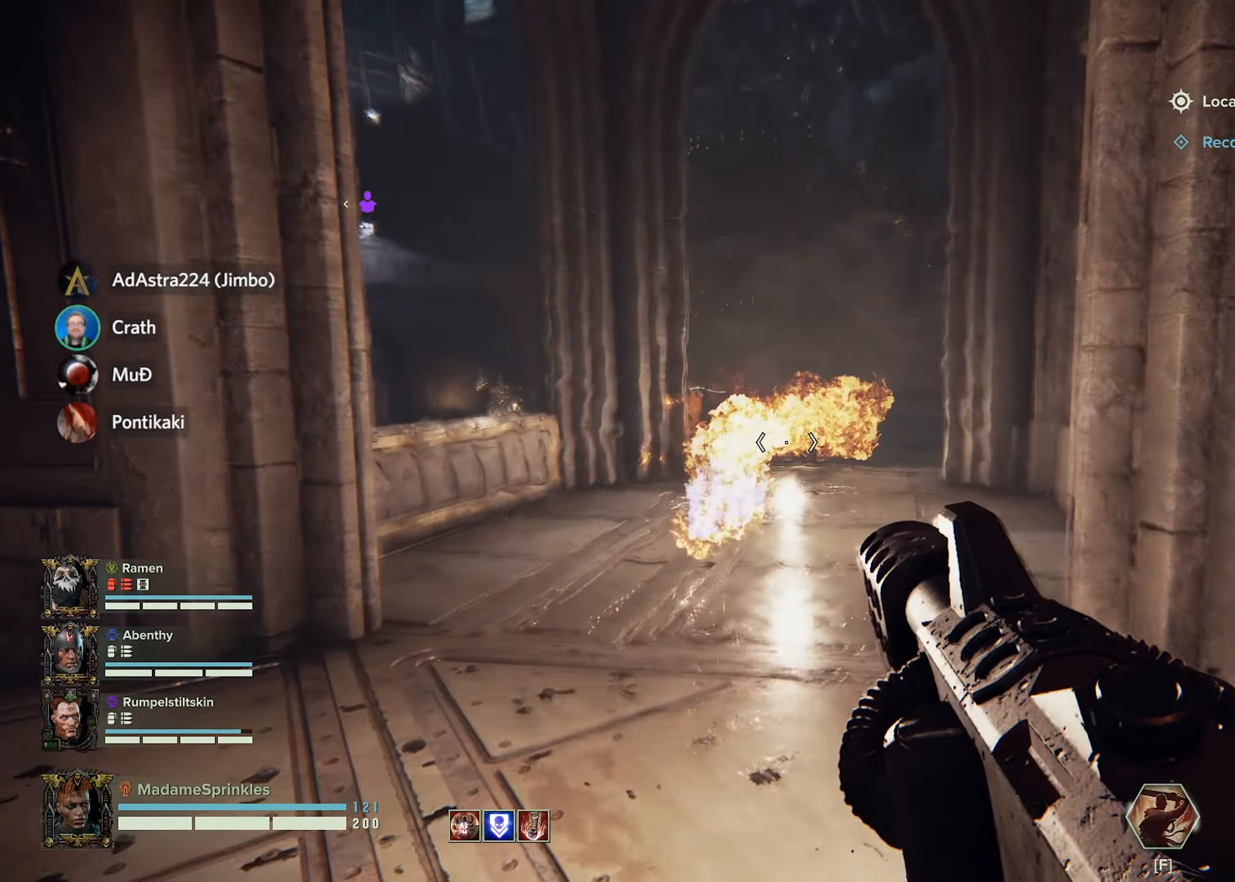
{"keys": ["a", "s", "w"], "mouse": ["right"]}
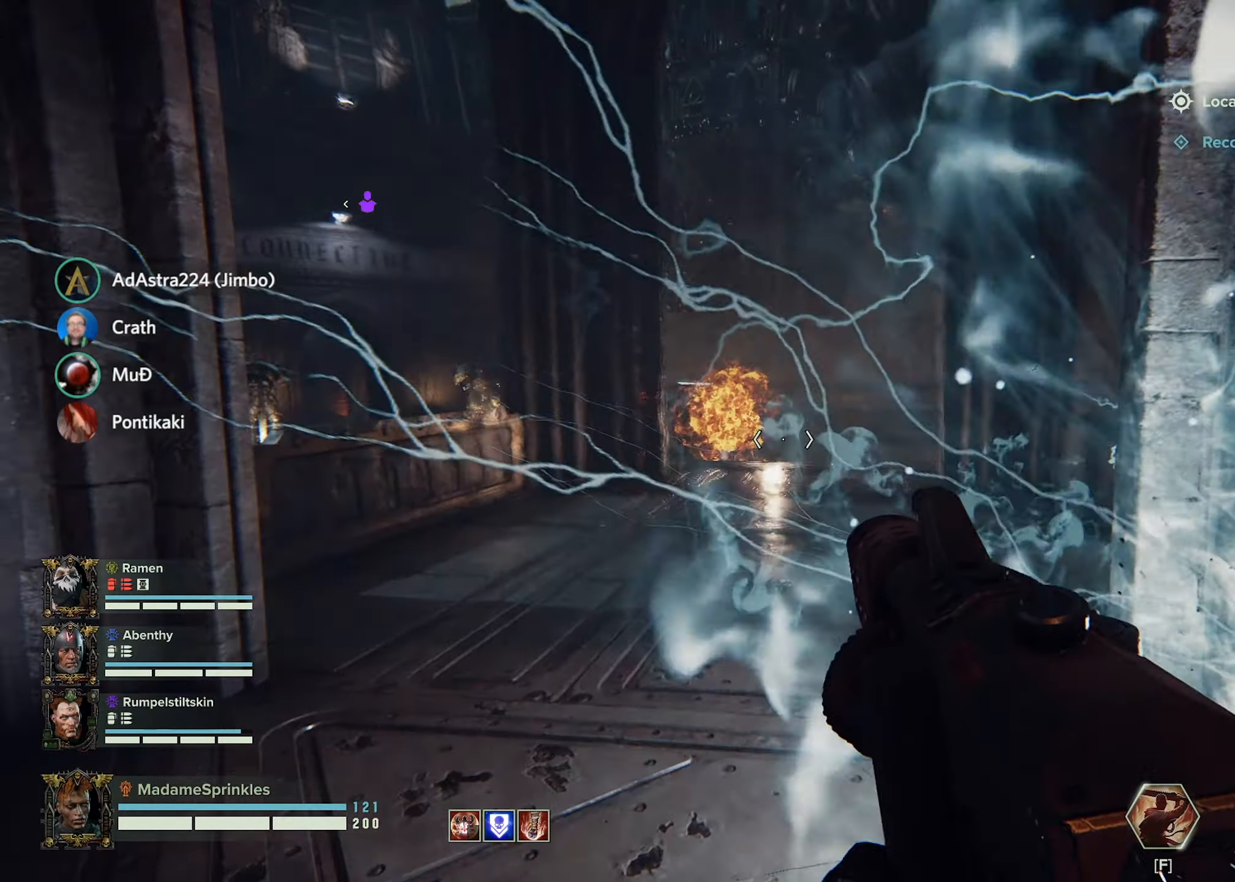
{"keys": ["d", "w"], "mouse": ["right"], "events": [[167, "s", "up"], [283, "d", "down"], [450, "a", "up"]]}
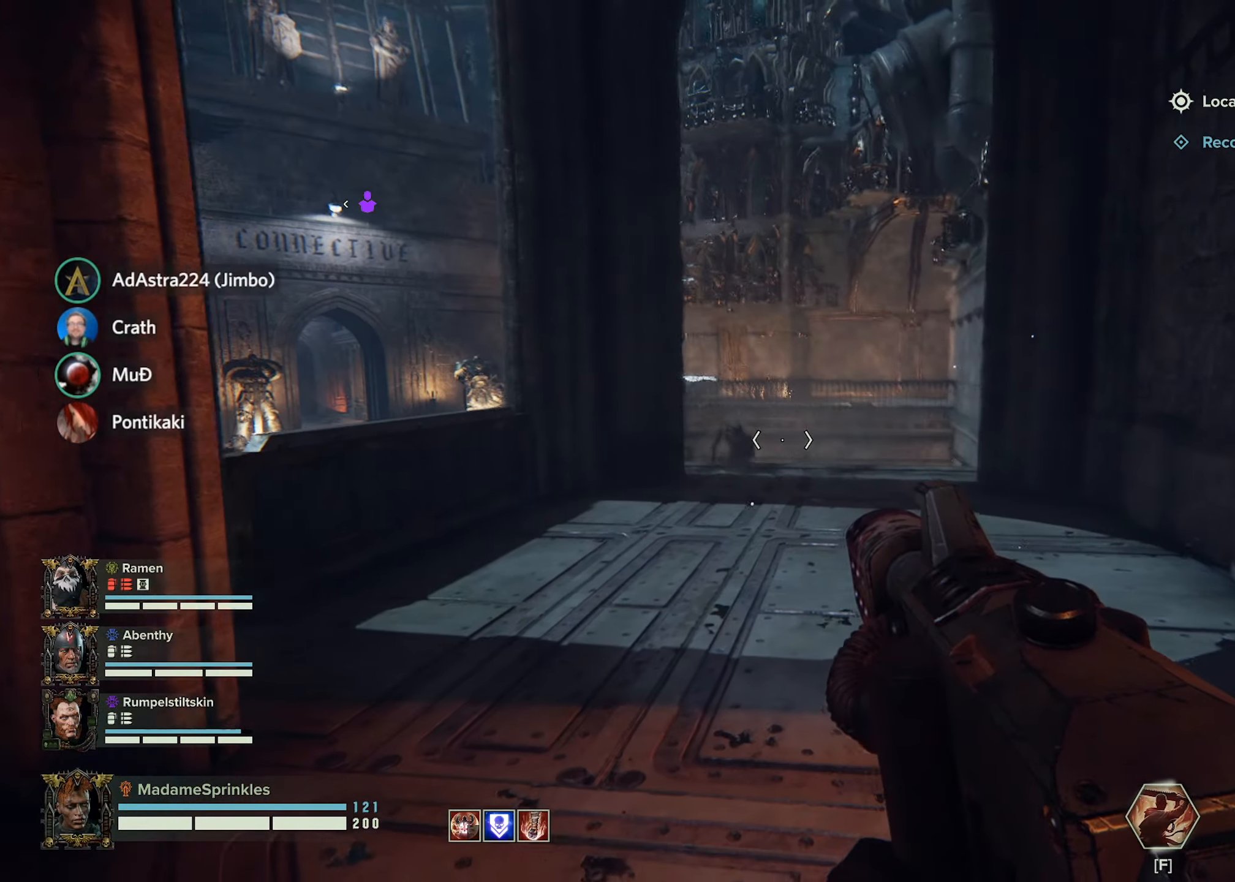
{"keys": ["s"], "mouse": ["left", "right"], "events": [[234, "mouse_left", "down"], [367, "d", "up"], [367, "w", "up"], [501, "s", "down"]]}
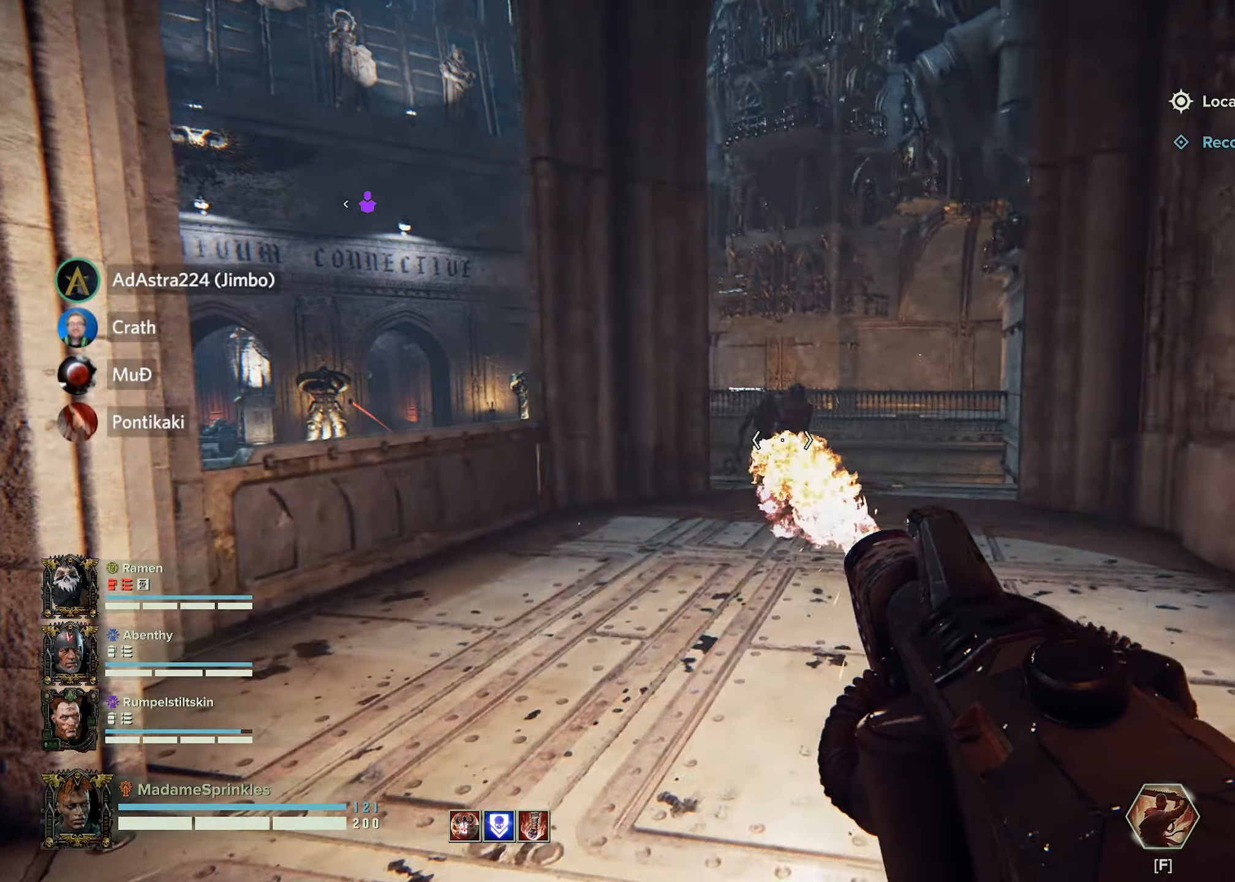
{"keys": ["d", "s"], "mouse": ["left", "right"], "events": [[133, "a", "down"], [183, "a", "up"], [283, "d", "down"]]}
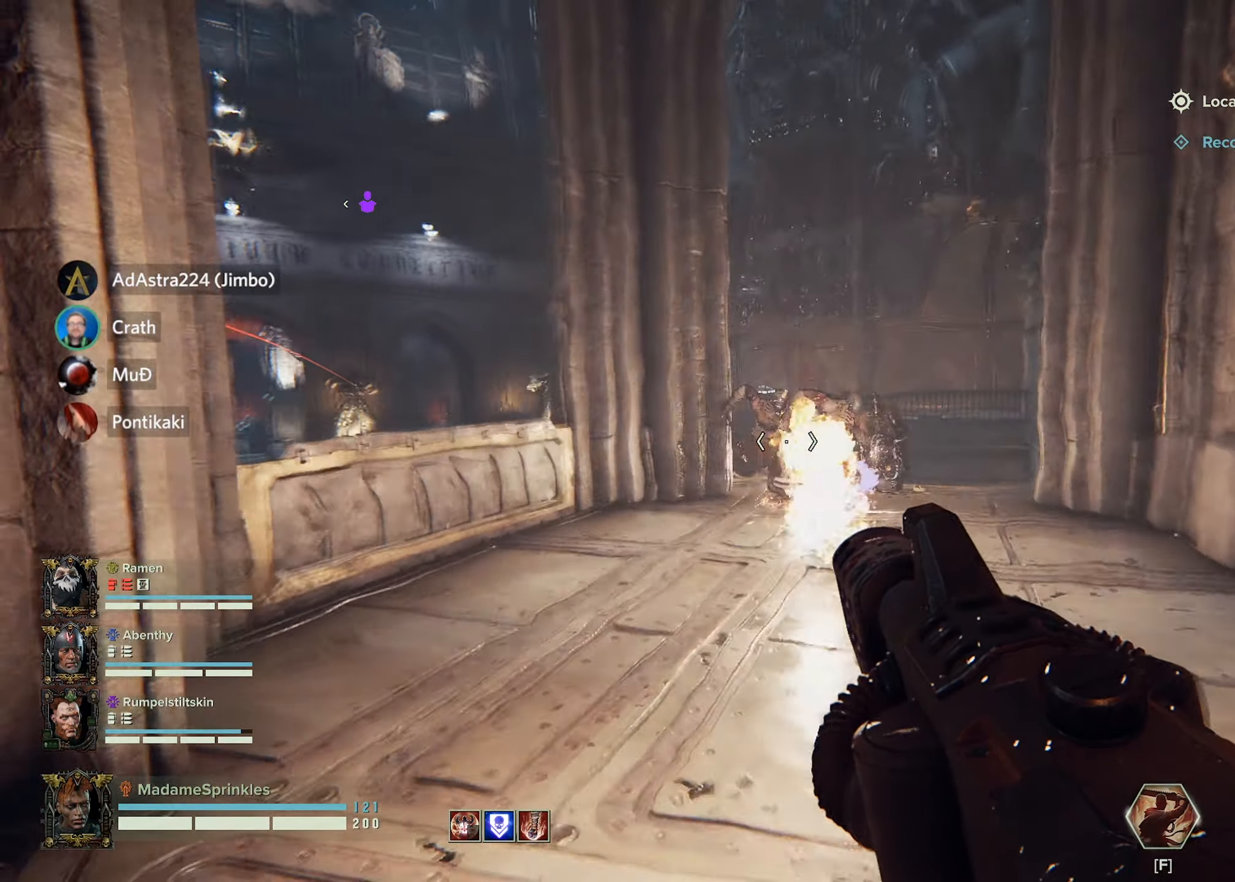
{"keys": ["a", "d", "s"], "mouse": ["left", "right"], "events": [[17, "a", "down"], [150, "d", "up"], [301, "d", "down"]]}
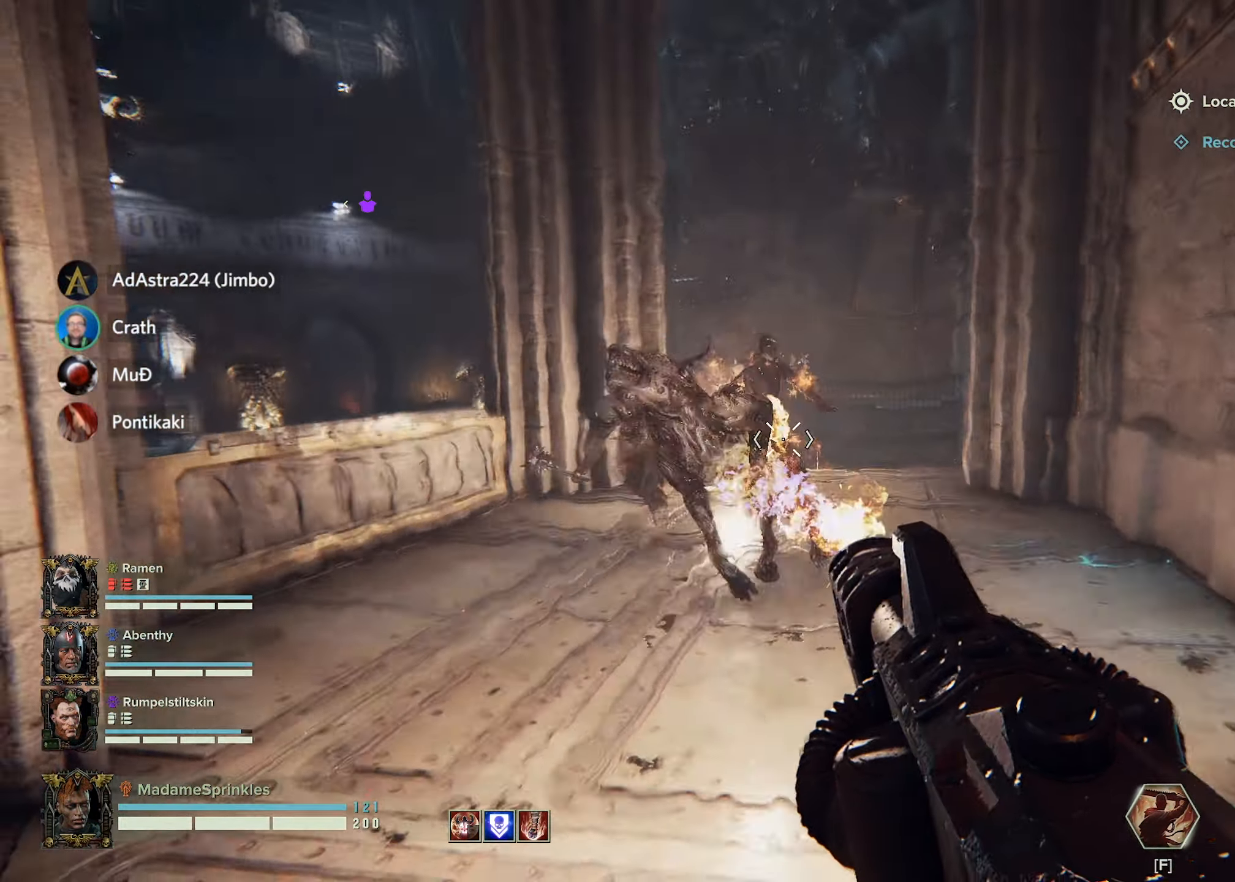
{"keys": ["a", "d", "s"], "mouse": ["left", "right"], "events": [[217, "space", "down"], [484, "space", "up"]]}
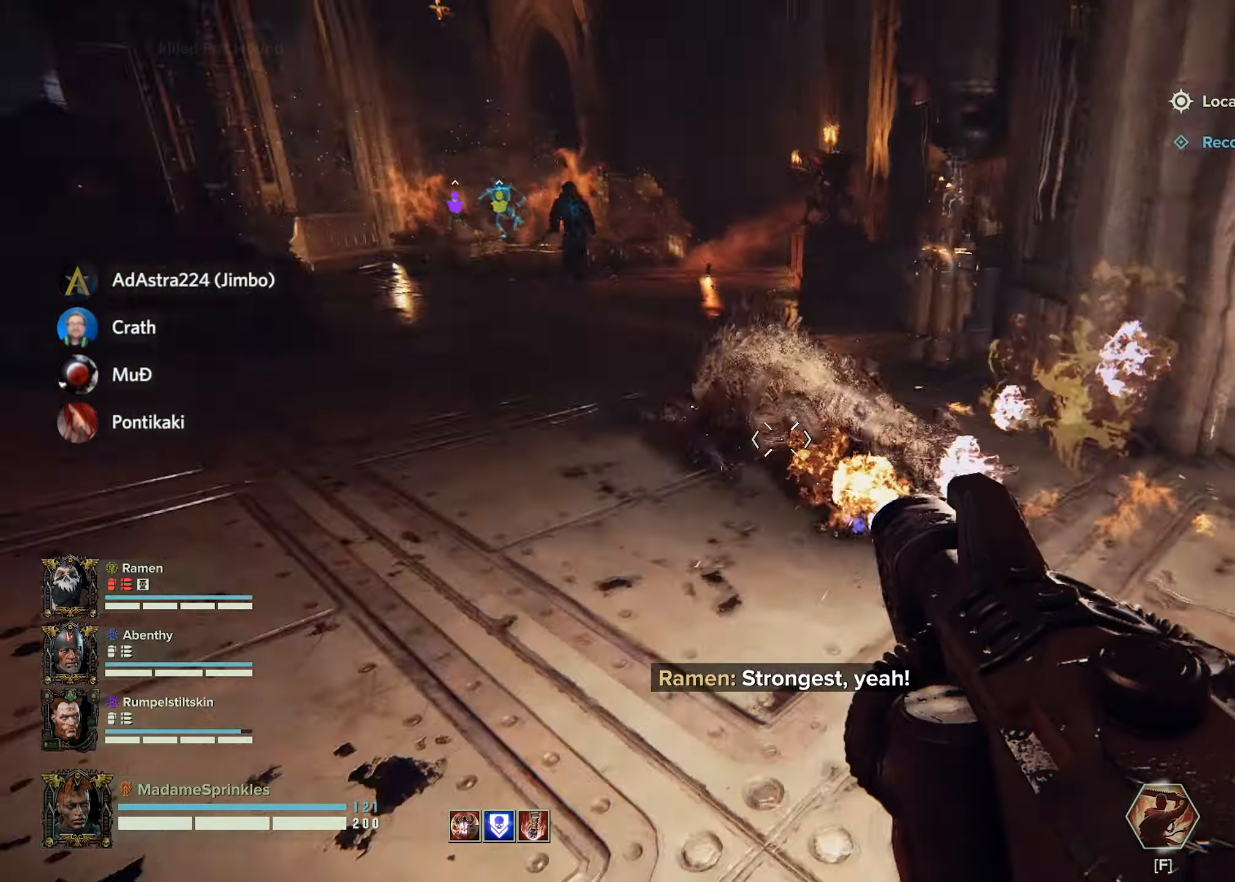
{"keys": ["a", "s"], "mouse": ["left", "right"], "events": [[201, "d", "up"]]}
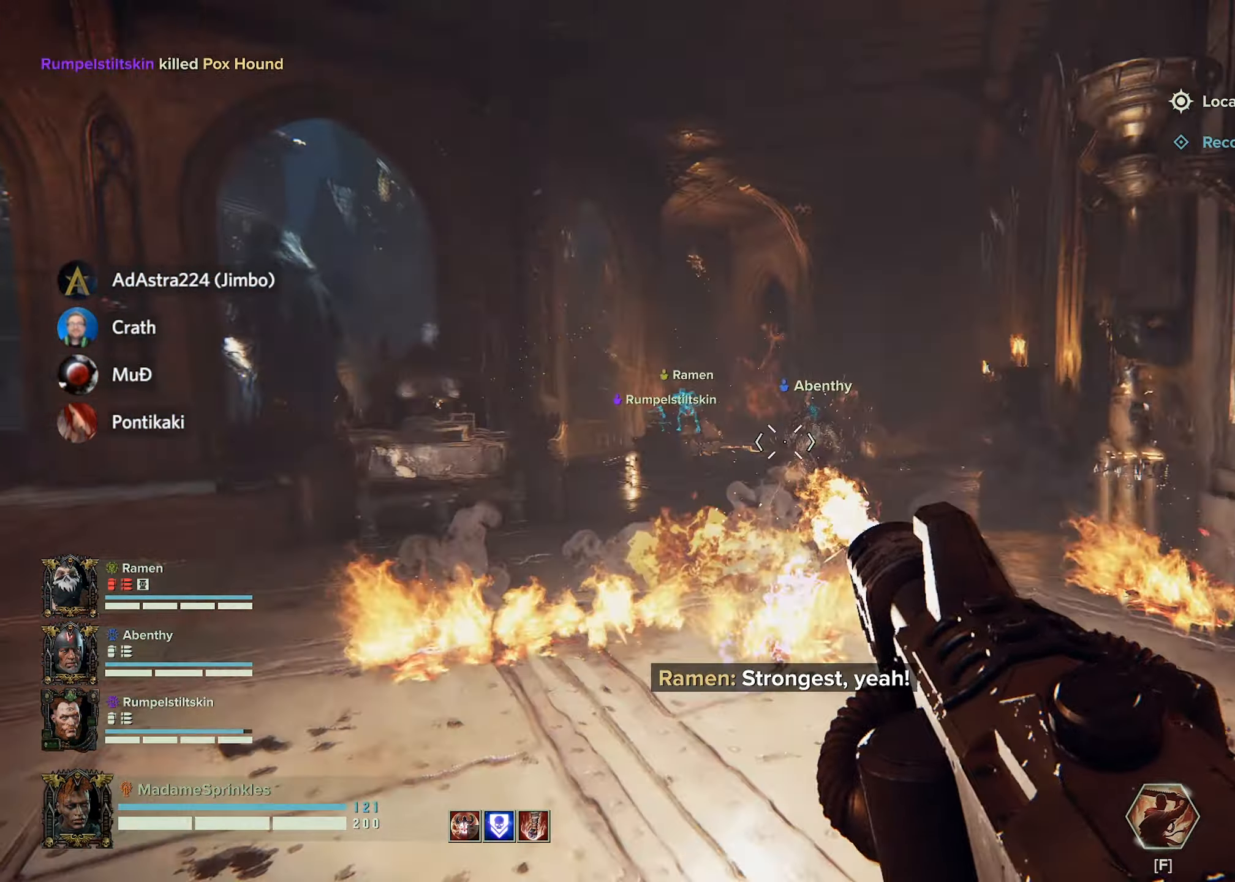
{"keys": ["a", "d", "s"], "mouse": ["left", "right"], "events": [[150, "s", "up"], [400, "s", "down"], [450, "d", "down"]]}